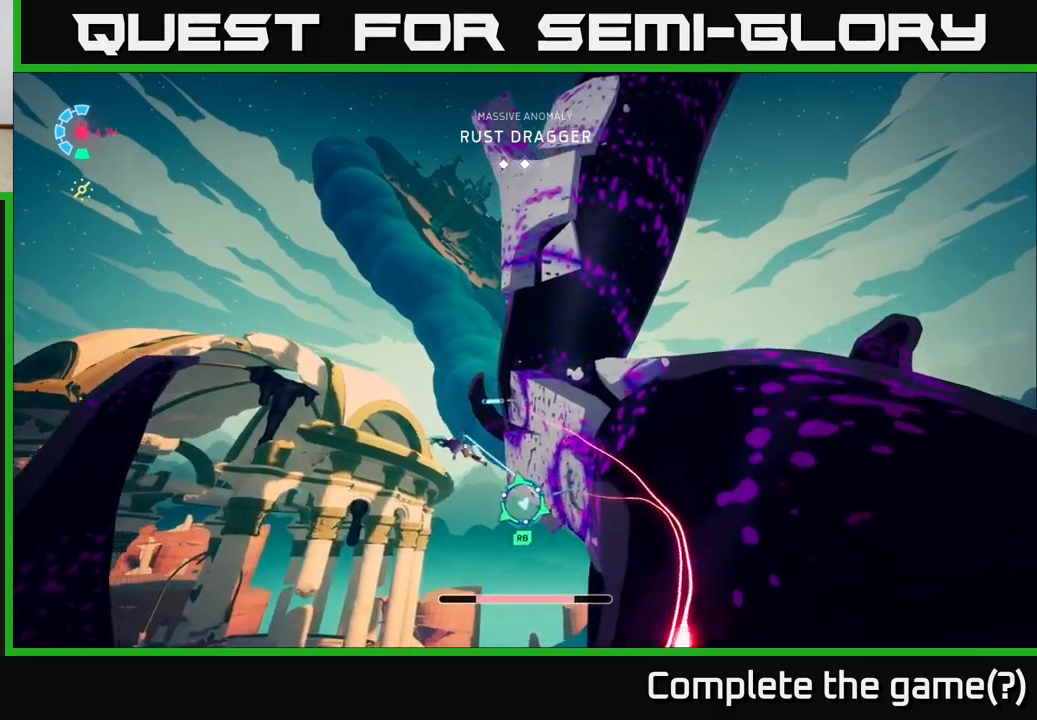
Gameplay with a controller (Xbox layout); each line is a JSON object with the inputs held at the frame after it. "events" lists button and stick changes between this image and that frame as [ms after this image, input, new state], when the widget could be followed in between.
{"buttons": [], "left_stick": "center", "right_stick": "right", "events": [[300, "L2", "up"], [383, "left_stick", "center"], [383, "right_stick", "right"]]}
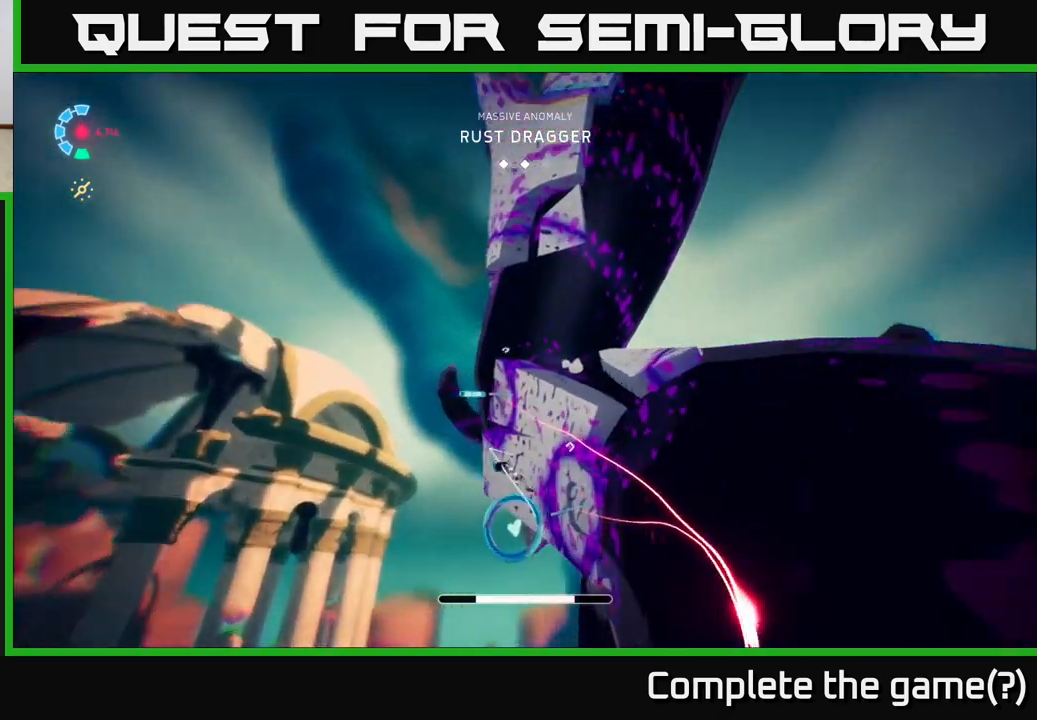
{"buttons": ["L2"], "left_stick": "up-left", "right_stick": "center", "events": [[50, "left_stick", "up"], [150, "right_stick", "up-right"], [333, "right_stick", "up"], [400, "left_stick", "up-left"], [450, "right_stick", "center"], [500, "L2", "down"]]}
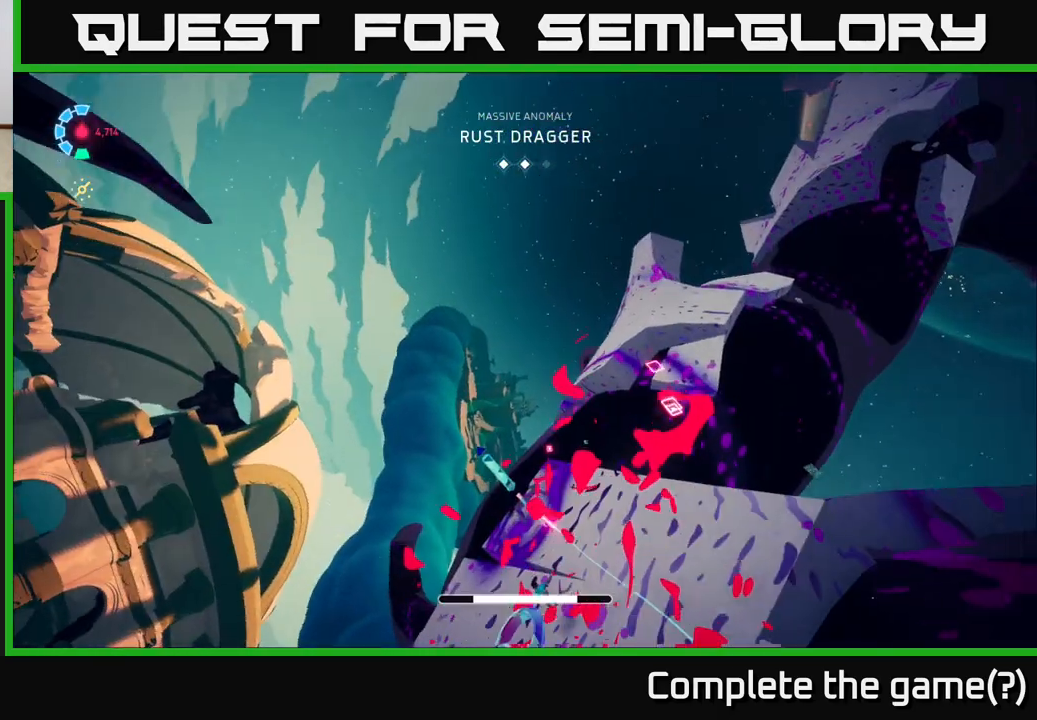
{"buttons": ["L2"], "left_stick": "up-right", "right_stick": "center", "events": [[17, "R2", "down"], [83, "left_stick", "up"], [317, "X", "down"], [350, "left_stick", "up-right"], [450, "X", "up"], [500, "R2", "up"]]}
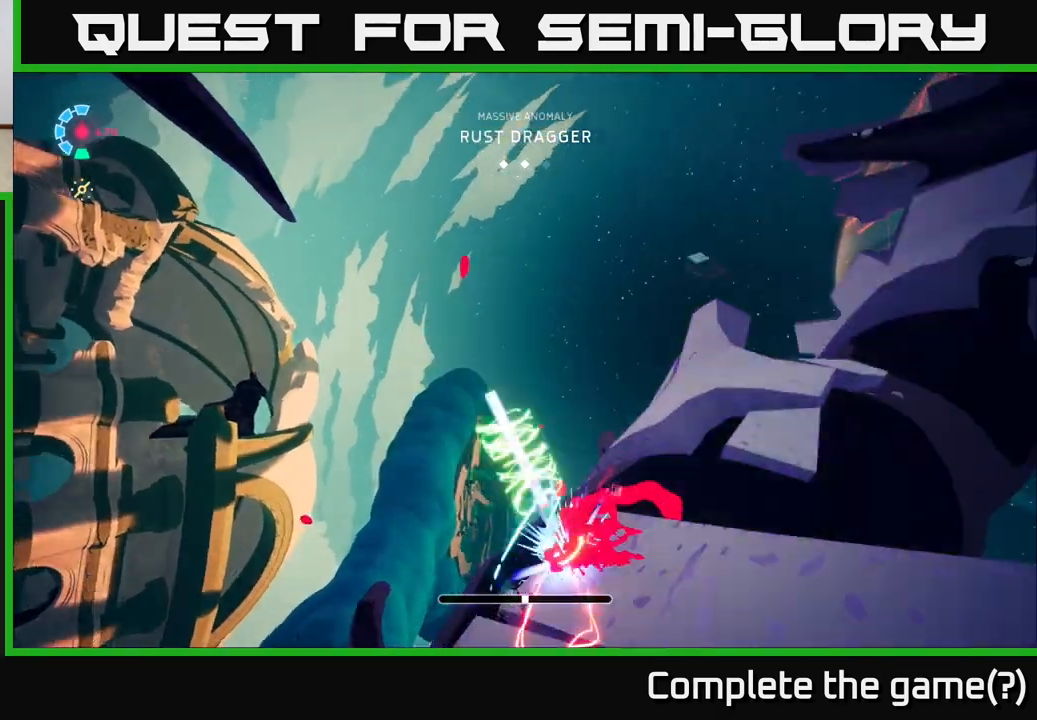
{"buttons": ["L2"], "left_stick": "up-right", "right_stick": "center", "events": [[133, "A", "down"], [400, "A", "up"]]}
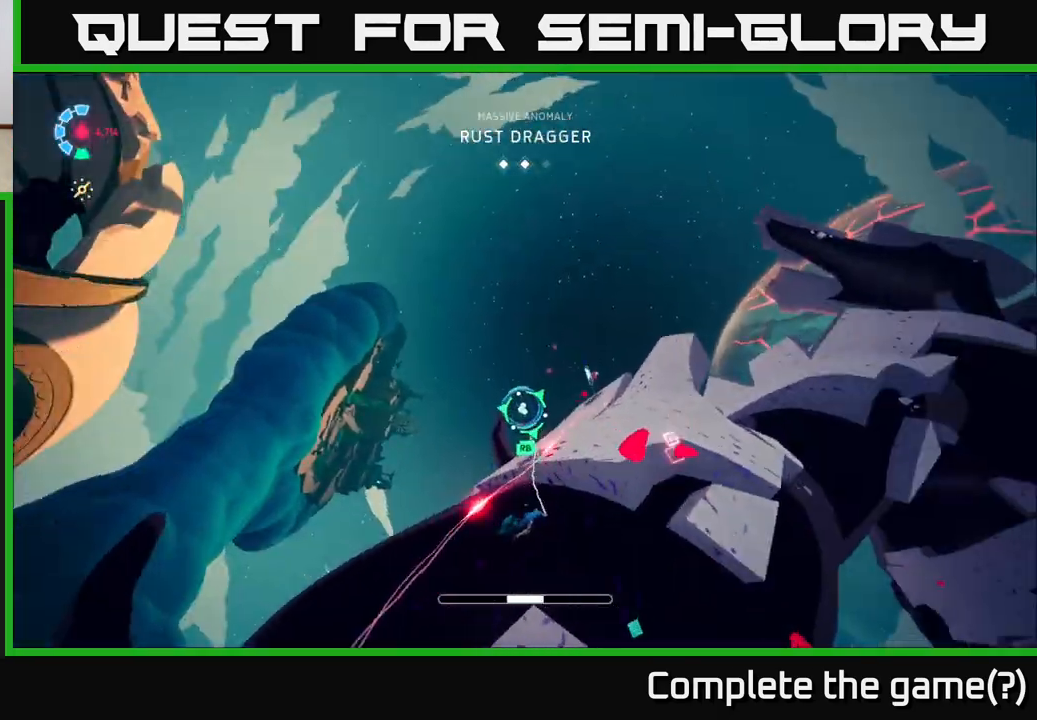
{"buttons": [], "left_stick": "up", "right_stick": "center", "events": [[17, "left_stick", "up"], [83, "A", "down"], [267, "L2", "up"], [300, "A", "up"]]}
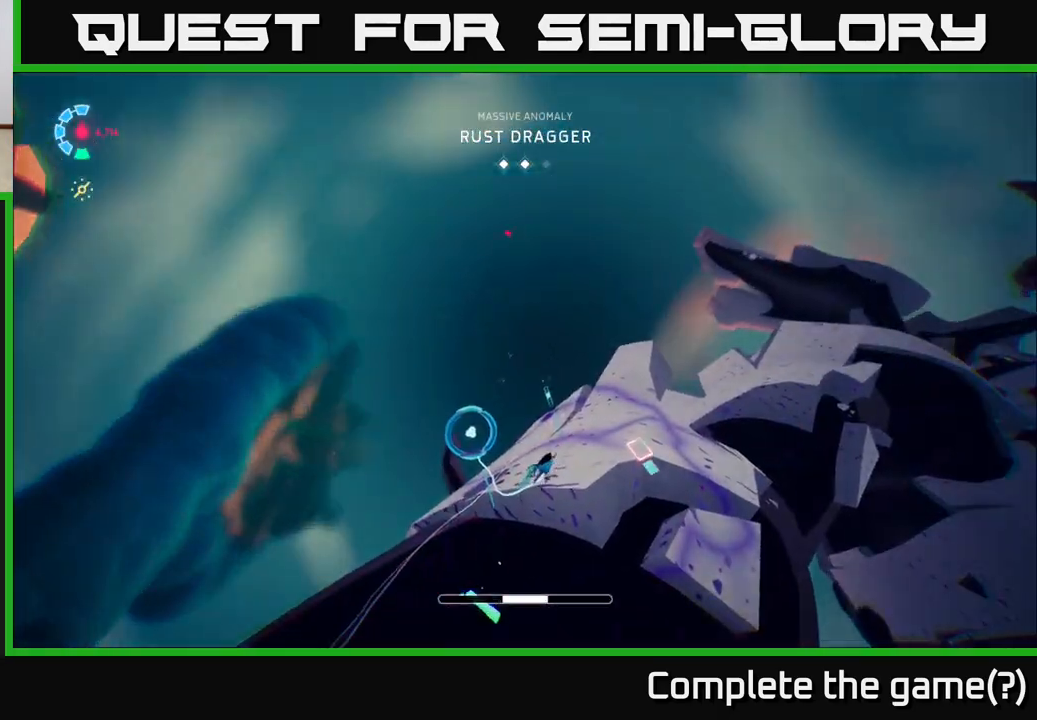
{"buttons": ["L2"], "left_stick": "up-right", "right_stick": "center", "events": [[17, "right_stick", "right"], [117, "left_stick", "center"], [317, "left_stick", "up"], [383, "left_stick", "up-right"], [417, "right_stick", "center"], [483, "L2", "down"]]}
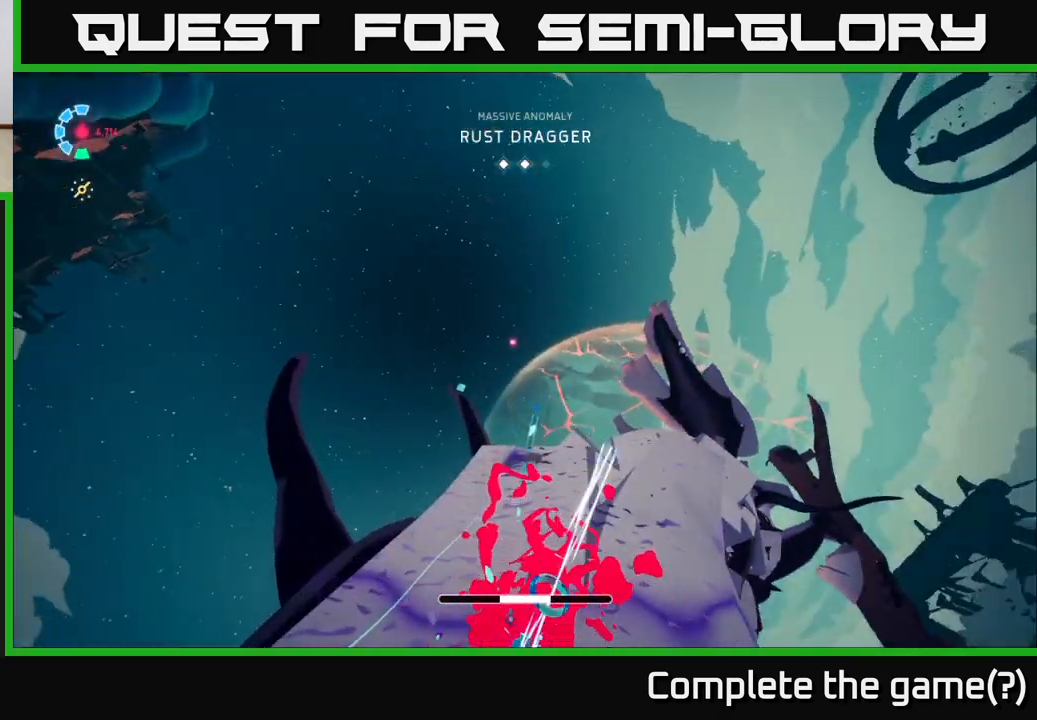
{"buttons": ["L2"], "left_stick": "up", "right_stick": "center", "events": [[67, "R2", "down"], [150, "left_stick", "up"], [250, "X", "down"], [350, "X", "up"], [450, "R2", "up"]]}
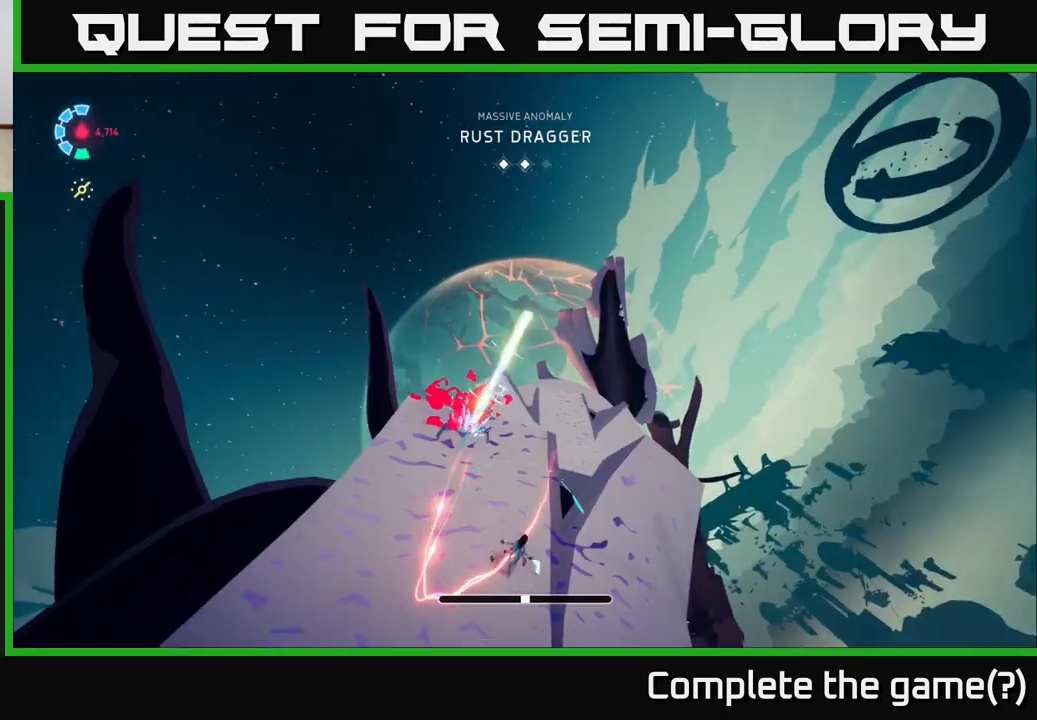
{"buttons": ["L2", "R2"], "left_stick": "up", "right_stick": "center", "events": [[217, "L2", "up"], [283, "L2", "down"], [350, "R2", "down"]]}
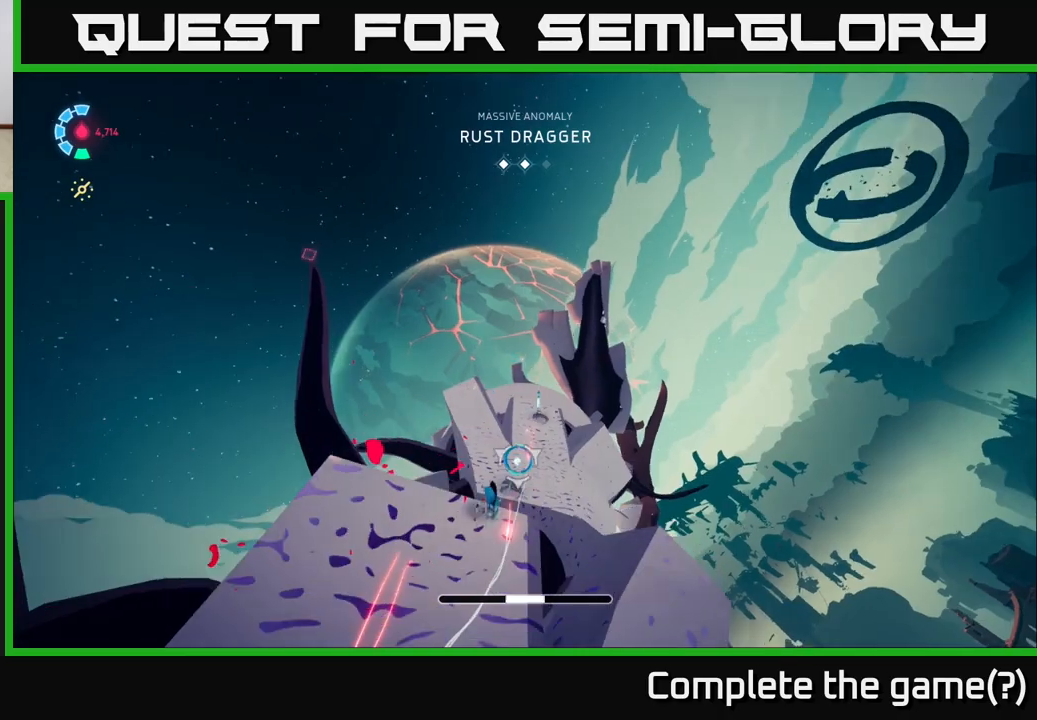
{"buttons": ["L2"], "left_stick": "up", "right_stick": "center", "events": [[17, "A", "down"], [300, "left_stick", "up-right"], [500, "A", "up"], [500, "R2", "up"], [500, "left_stick", "up"]]}
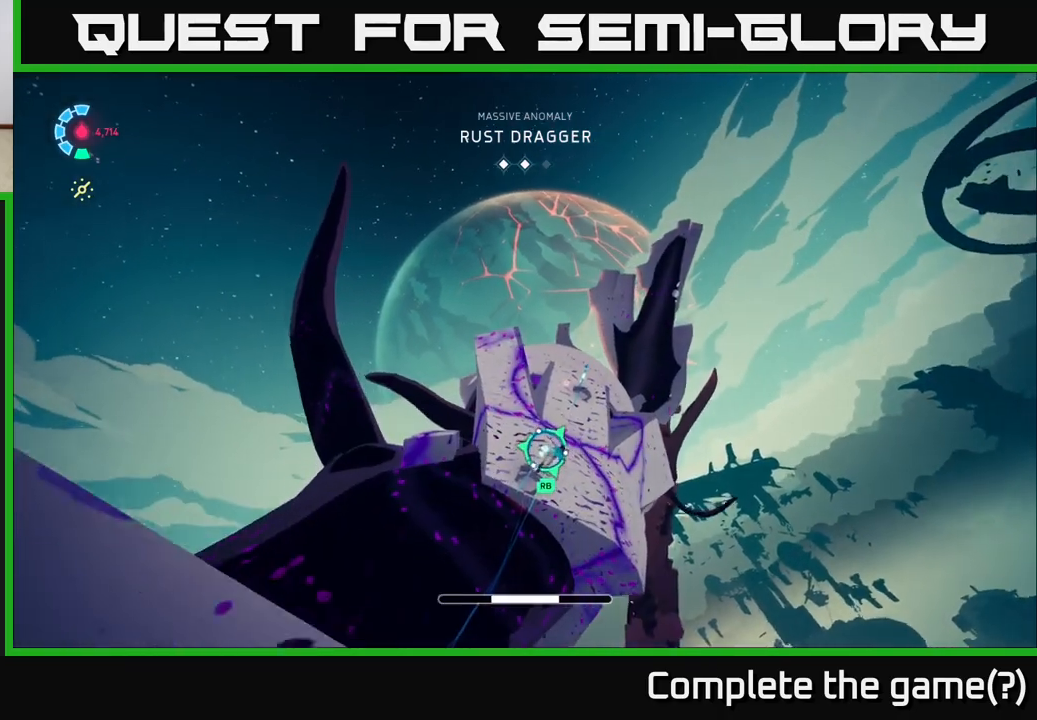
{"buttons": [], "left_stick": "center", "right_stick": "right", "events": [[283, "L2", "up"], [383, "left_stick", "center"], [467, "right_stick", "right"]]}
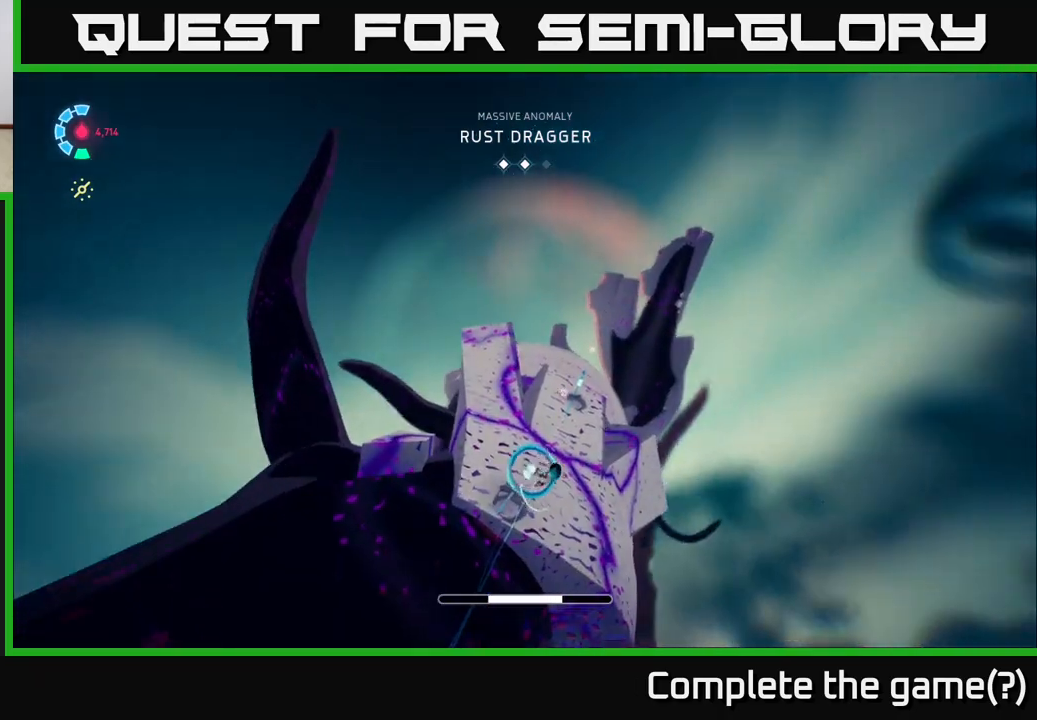
{"buttons": [], "left_stick": "up-right", "right_stick": "center", "events": [[67, "left_stick", "up"], [183, "right_stick", "center"], [367, "left_stick", "up-right"]]}
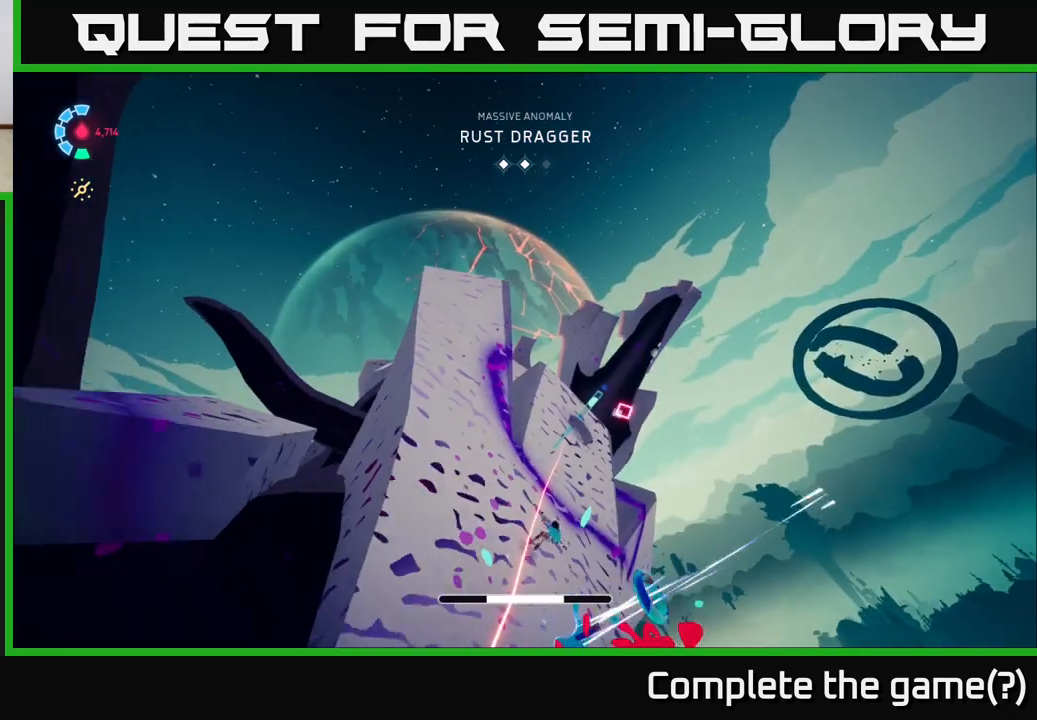
{"buttons": ["A", "L2", "R2"], "left_stick": "up-right", "right_stick": "center", "events": [[50, "L2", "down"], [50, "left_stick", "up"], [117, "R2", "down"], [183, "left_stick", "up-right"], [333, "left_stick", "up"], [467, "A", "down"], [467, "left_stick", "up-right"]]}
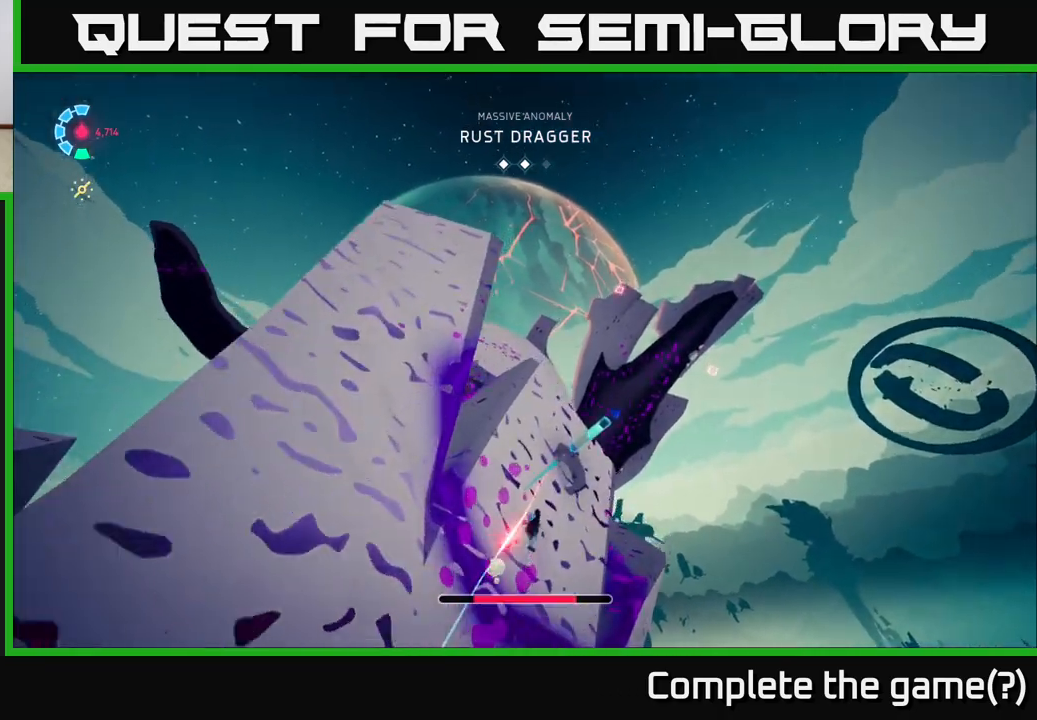
{"buttons": [], "left_stick": "up", "right_stick": "center", "events": [[50, "X", "down"], [67, "A", "up"], [150, "R2", "up"], [183, "X", "up"], [283, "left_stick", "up"], [383, "L2", "up"]]}
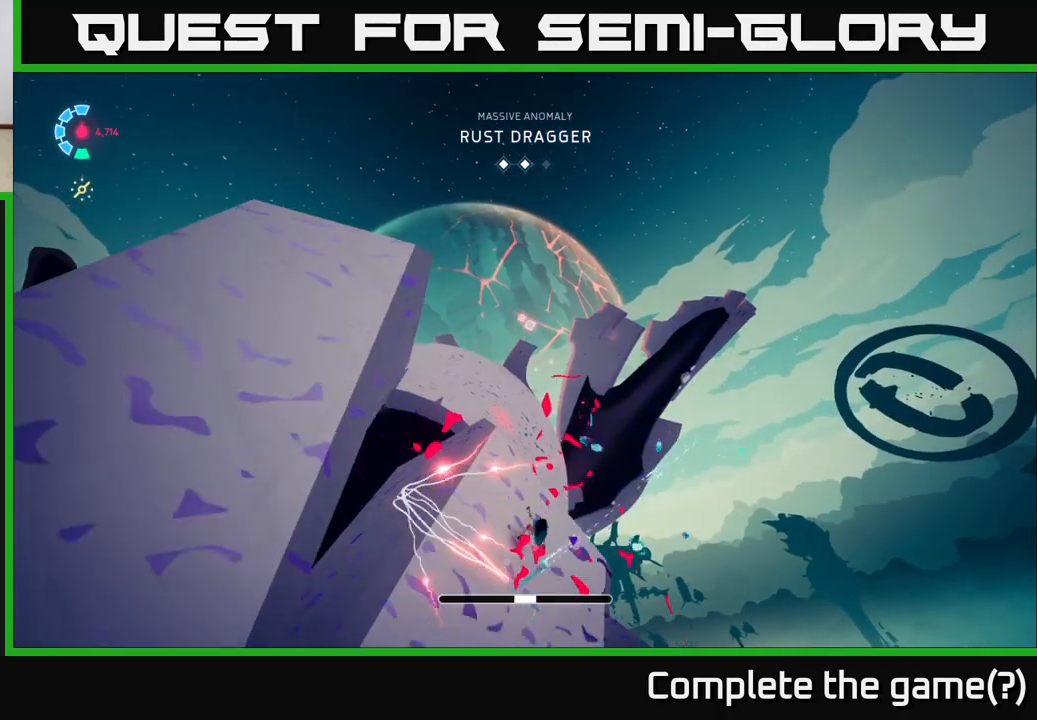
{"buttons": ["A", "L2"], "left_stick": "up", "right_stick": "center", "events": [[50, "L2", "down"], [200, "A", "down"]]}
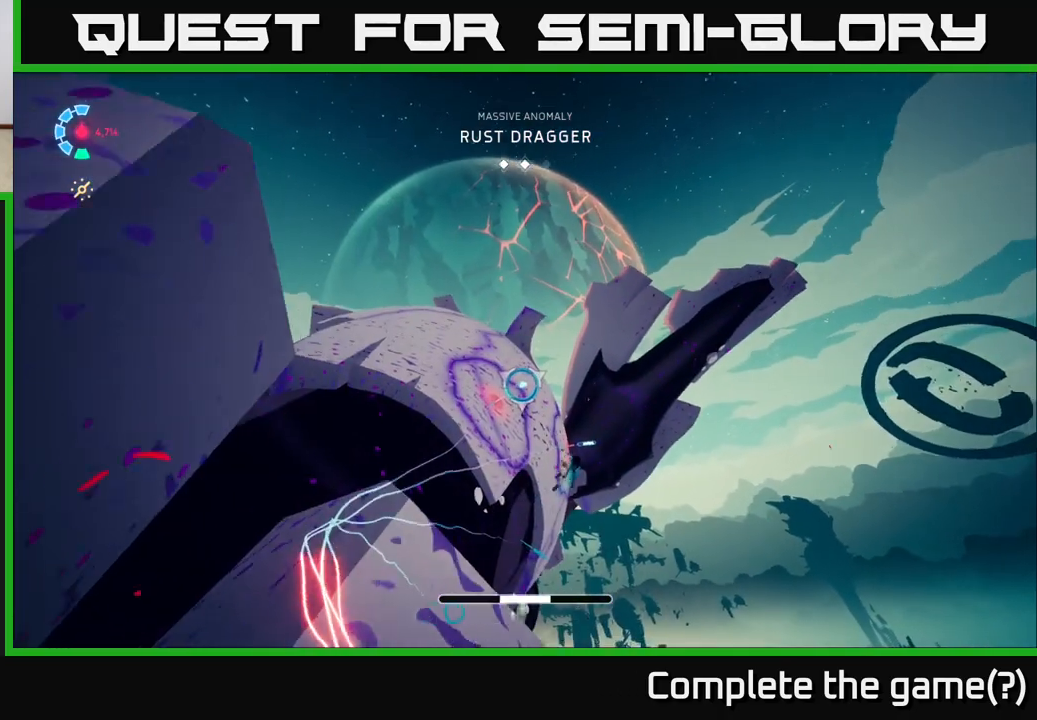
{"buttons": ["L2"], "left_stick": "up", "right_stick": "center", "events": [[33, "A", "up"]]}
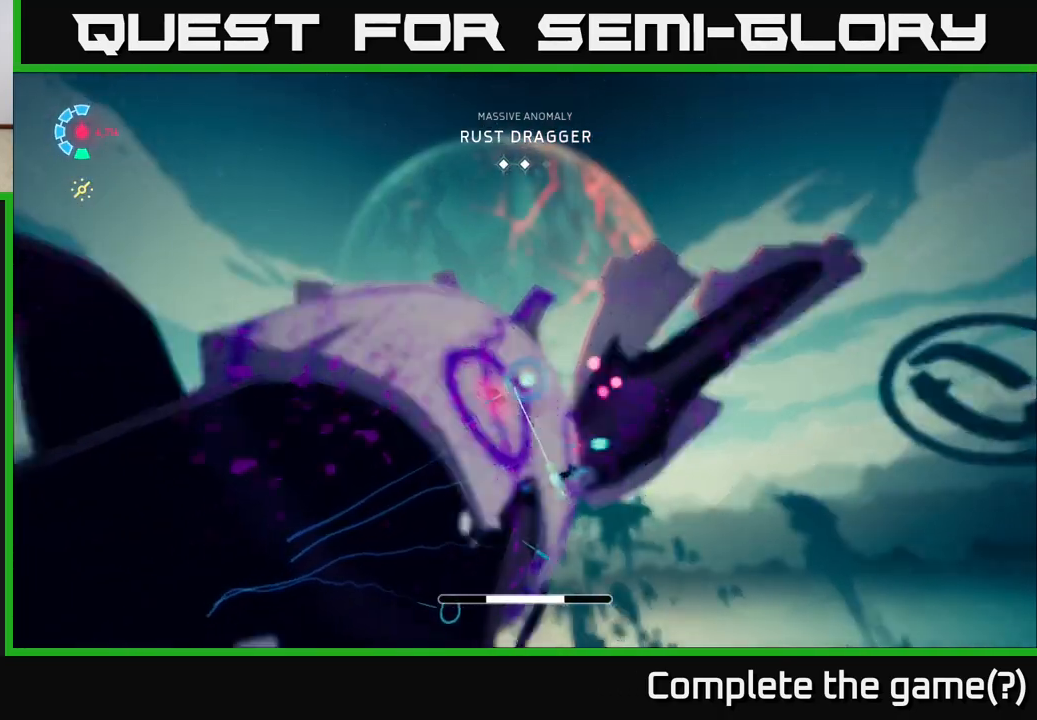
{"buttons": [], "left_stick": "center", "right_stick": "right", "events": [[300, "L2", "up"], [300, "right_stick", "right"], [350, "left_stick", "center"]]}
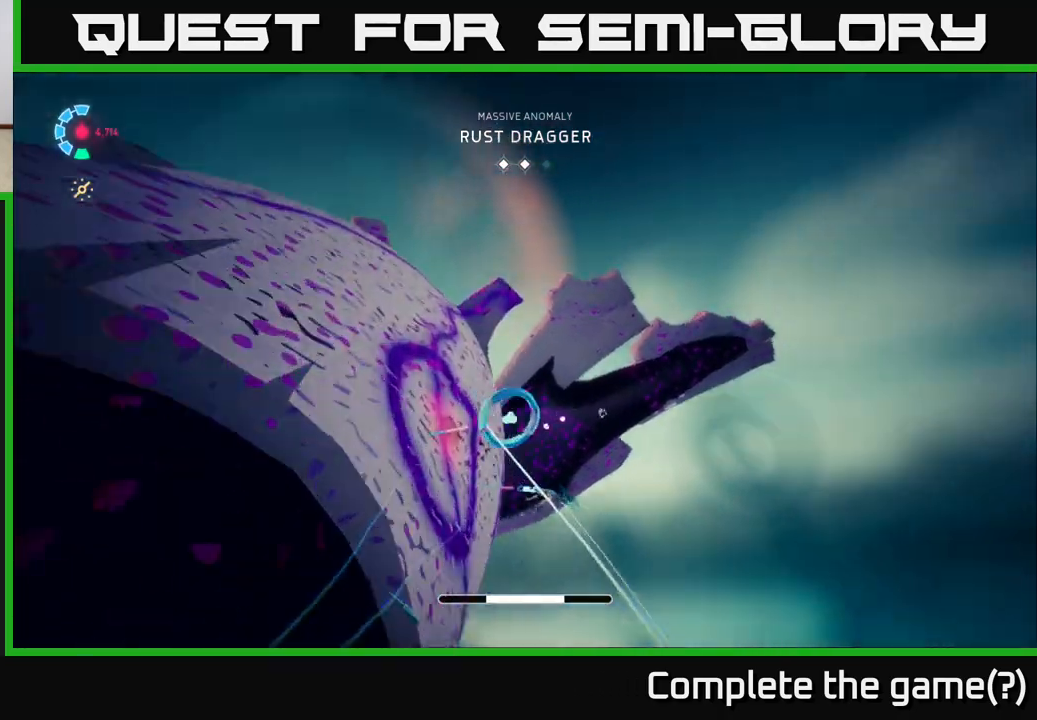
{"buttons": [], "left_stick": "up-left", "right_stick": "down", "events": [[150, "right_stick", "center"], [183, "left_stick", "up-left"], [433, "right_stick", "down"]]}
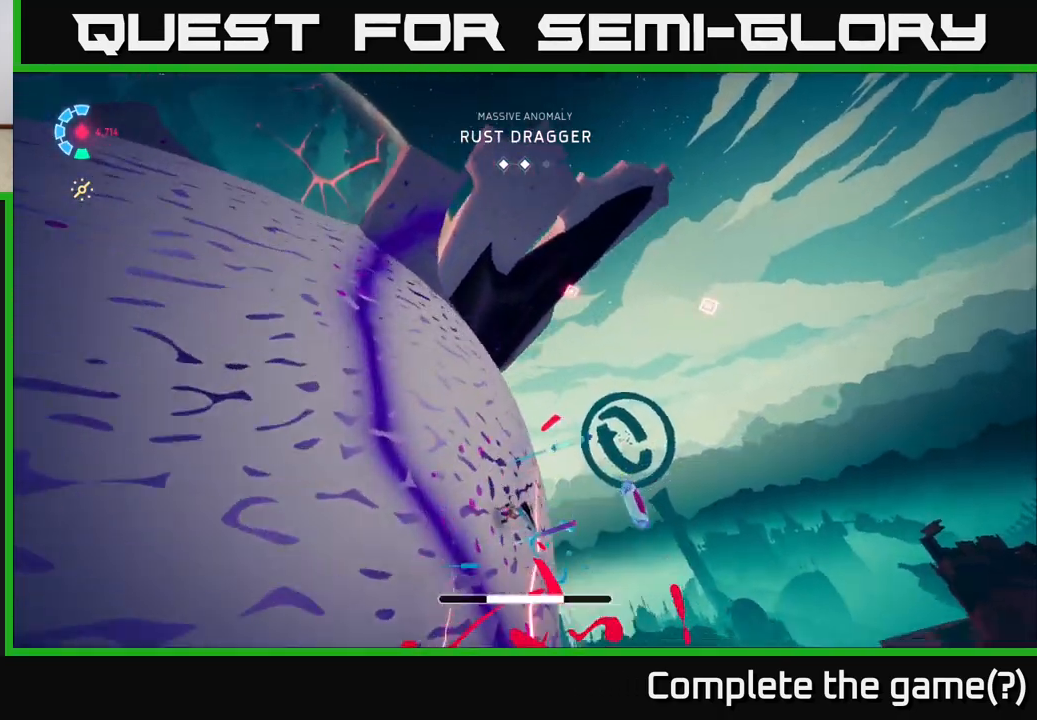
{"buttons": ["L2", "R2"], "left_stick": "up-right", "right_stick": "center", "events": [[67, "L2", "down"], [67, "right_stick", "center"], [100, "left_stick", "up"], [133, "R2", "down"], [267, "left_stick", "up-right"]]}
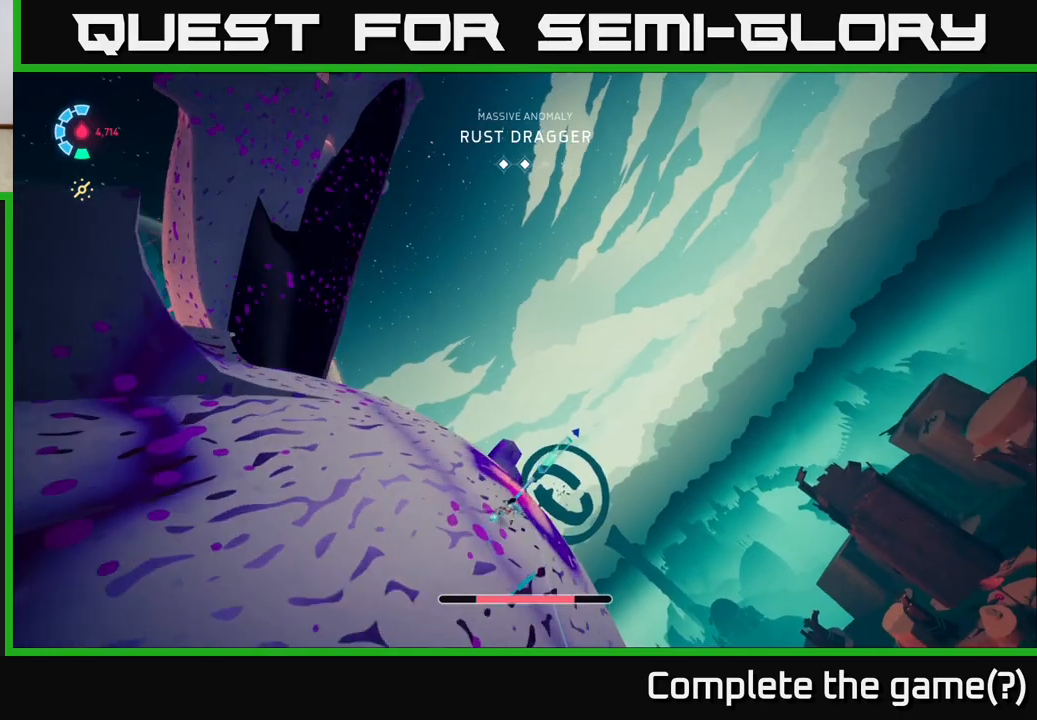
{"buttons": [], "left_stick": "right", "right_stick": "center", "events": [[17, "left_stick", "up"], [50, "X", "down"], [133, "R2", "up"], [150, "X", "up"], [150, "left_stick", "down"], [167, "L2", "up"], [467, "left_stick", "right"]]}
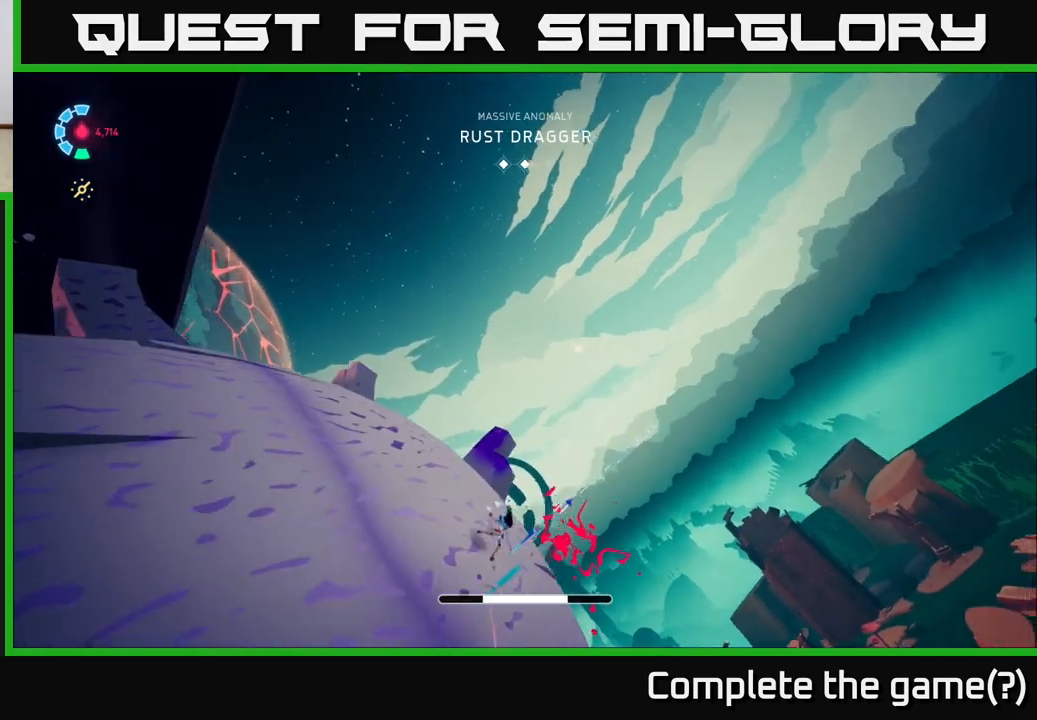
{"buttons": [], "left_stick": "down", "right_stick": "down", "events": [[67, "L2", "down"], [117, "left_stick", "down-right"], [267, "R2", "down"], [400, "R2", "up"], [417, "L2", "up"], [433, "left_stick", "down"], [500, "right_stick", "down"]]}
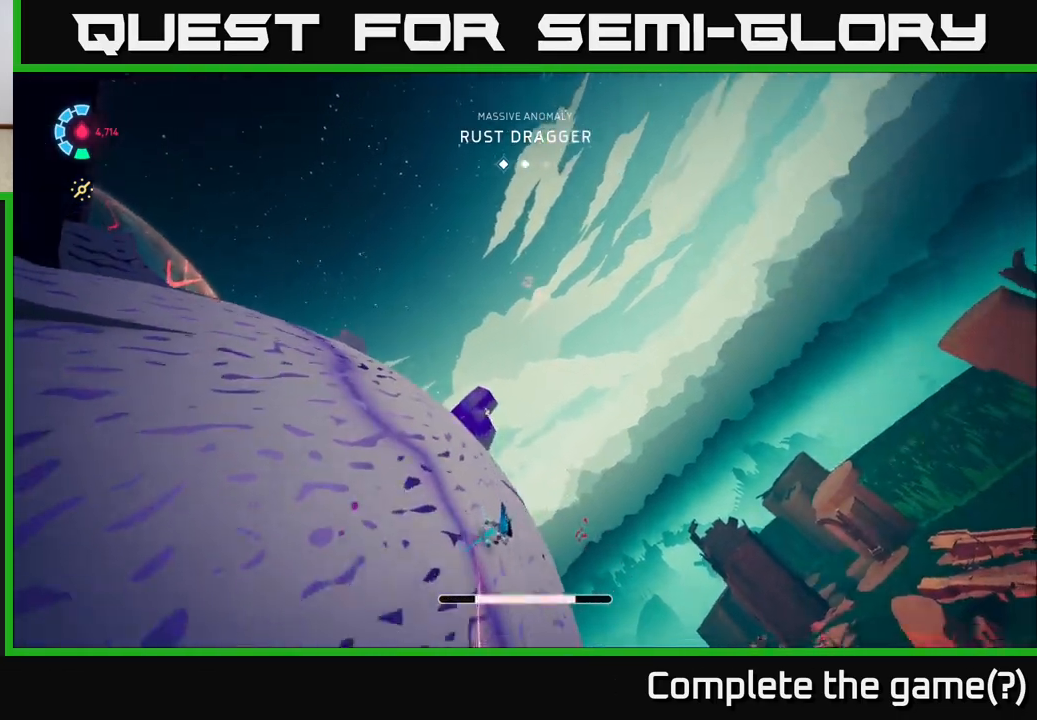
{"buttons": ["L2", "R2"], "left_stick": "down", "right_stick": "center", "events": [[33, "L2", "down"], [150, "R2", "down"], [433, "right_stick", "center"]]}
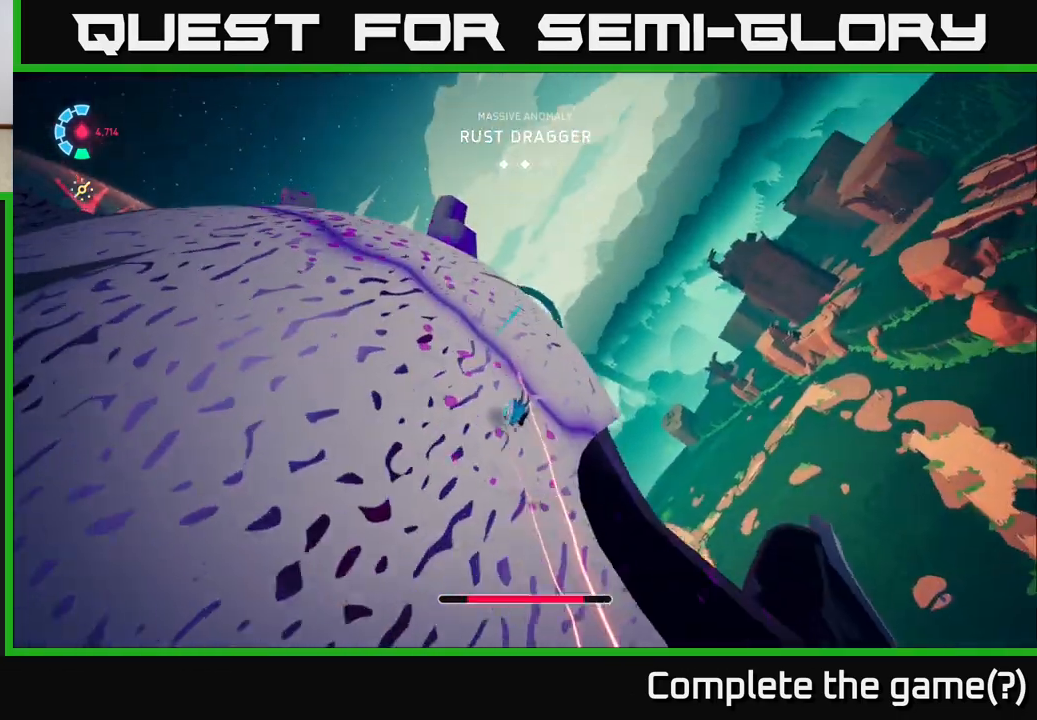
{"buttons": ["L2", "R2"], "left_stick": "down-right", "right_stick": "center", "events": [[50, "R2", "up"], [83, "L2", "up"], [133, "L2", "down"], [183, "R2", "down"], [383, "left_stick", "down-right"]]}
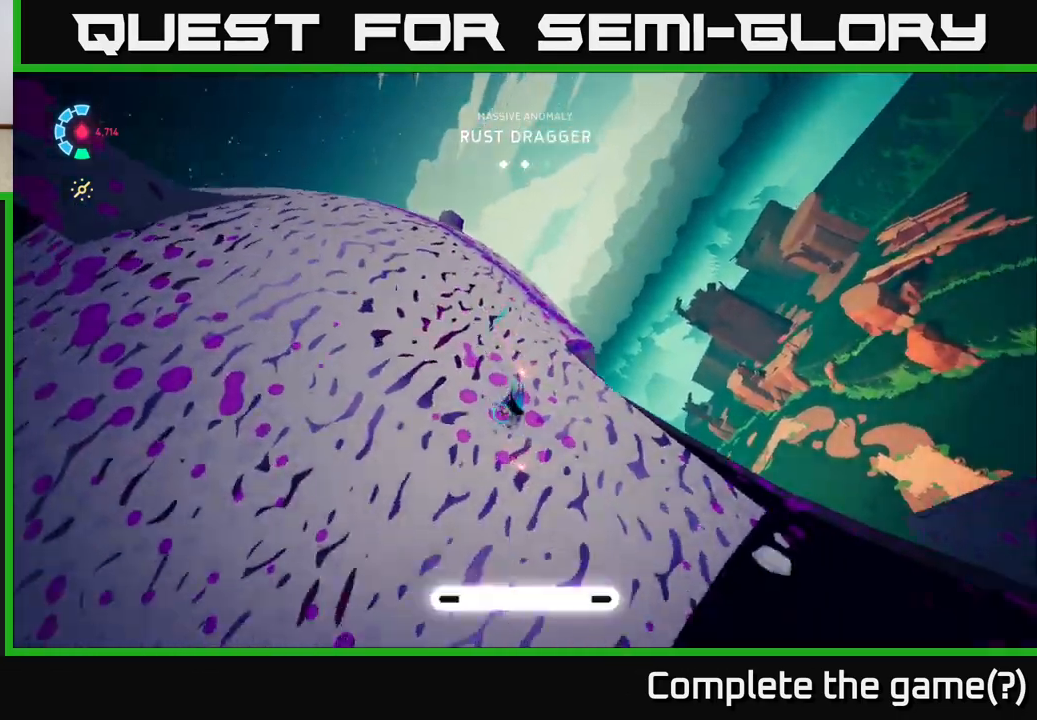
{"buttons": ["A", "L2", "R2"], "left_stick": "down-right", "right_stick": "center", "events": [[233, "left_stick", "down"], [333, "A", "down"], [417, "left_stick", "down-right"]]}
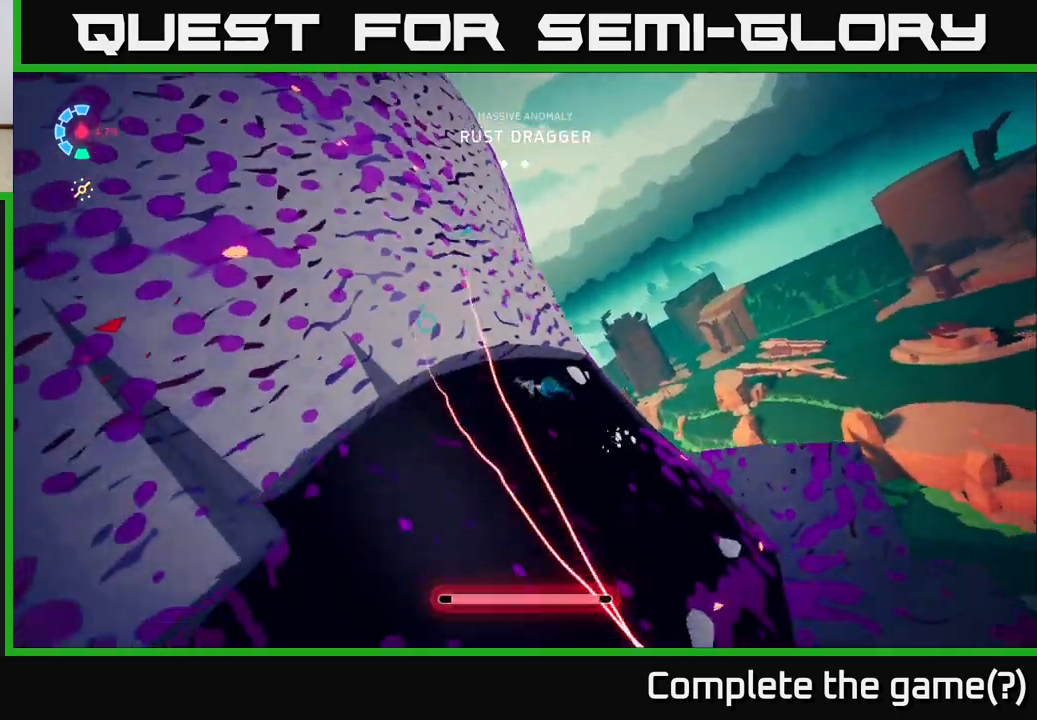
{"buttons": ["X", "L2"], "left_stick": "down-right", "right_stick": "center", "events": [[33, "A", "up"], [233, "R2", "up"], [267, "X", "down"], [367, "X", "up"], [500, "X", "down"]]}
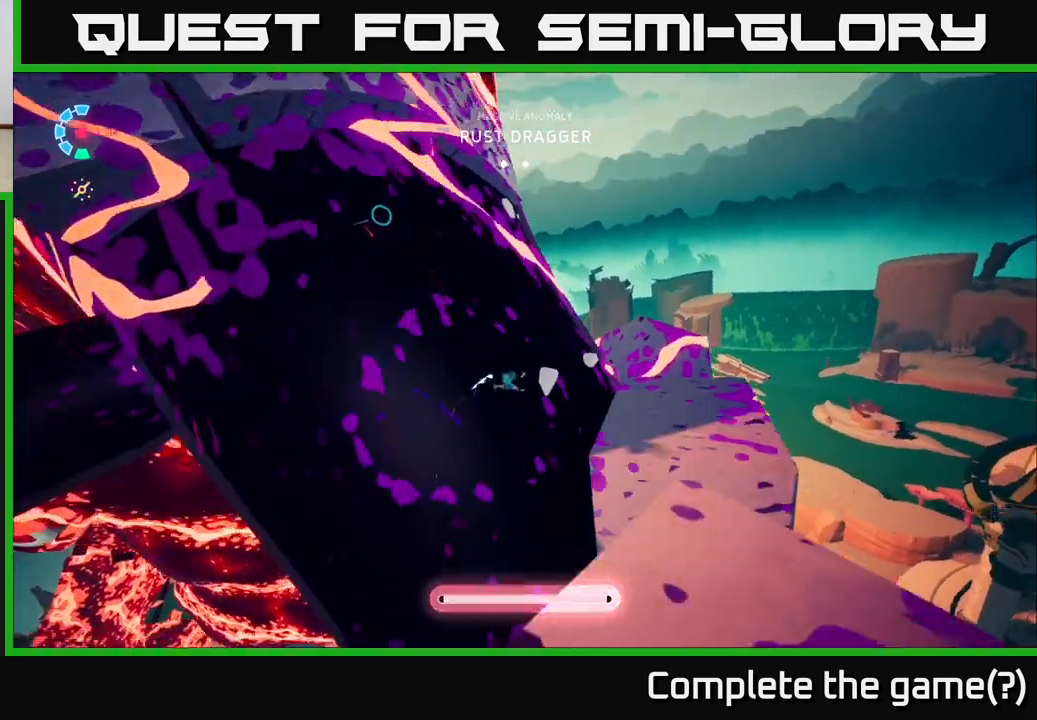
{"buttons": ["A", "R2"], "left_stick": "down-right", "right_stick": "center", "events": [[83, "A", "down"], [133, "X", "up"], [233, "X", "down"], [350, "R2", "down"], [350, "X", "up"], [433, "A", "up"], [433, "R2", "up"], [467, "L2", "up"], [500, "A", "down"], [500, "R2", "down"]]}
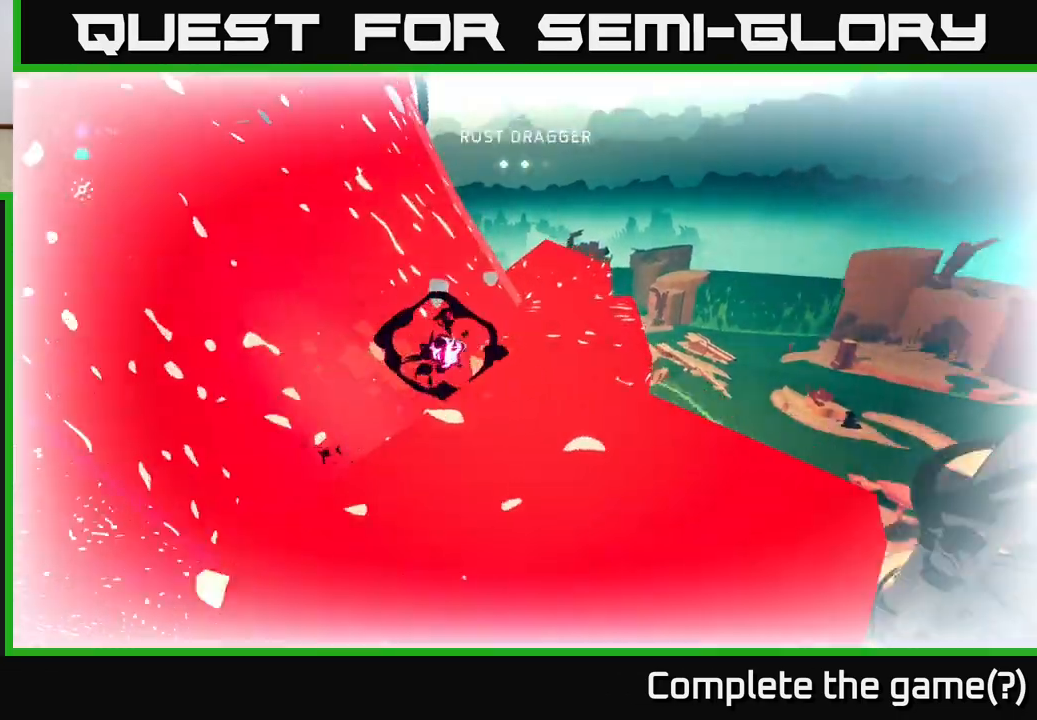
{"buttons": [], "left_stick": "center", "right_stick": "down-right", "events": [[117, "R2", "up"], [133, "A", "up"], [233, "left_stick", "center"], [467, "right_stick", "down-right"]]}
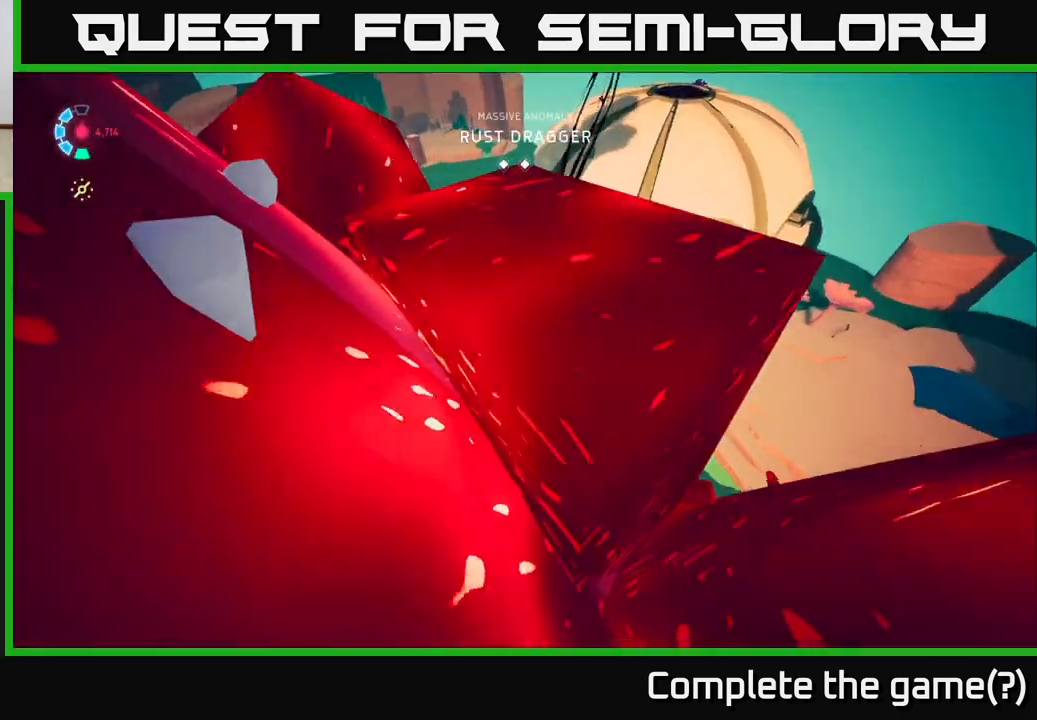
{"buttons": [], "left_stick": "center", "right_stick": "right", "events": [[283, "right_stick", "right"]]}
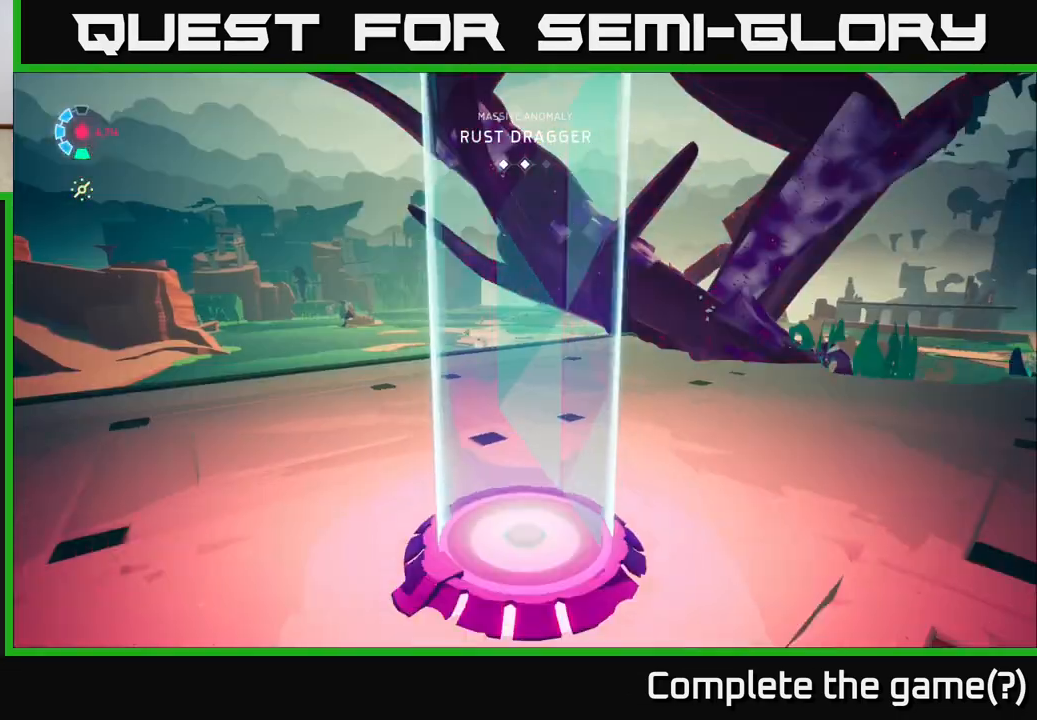
{"buttons": [], "left_stick": "center", "right_stick": "up-left", "events": [[17, "right_stick", "center"], [233, "right_stick", "up-left"]]}
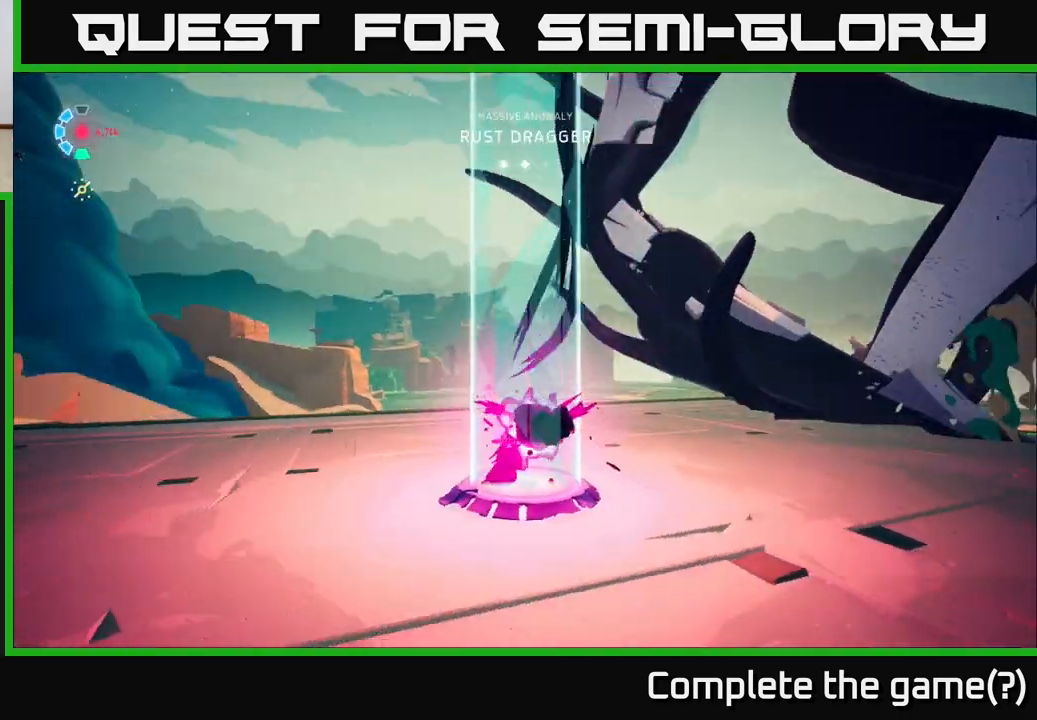
{"buttons": [], "left_stick": "center", "right_stick": "down-left", "events": [[217, "right_stick", "center"], [467, "right_stick", "down-left"]]}
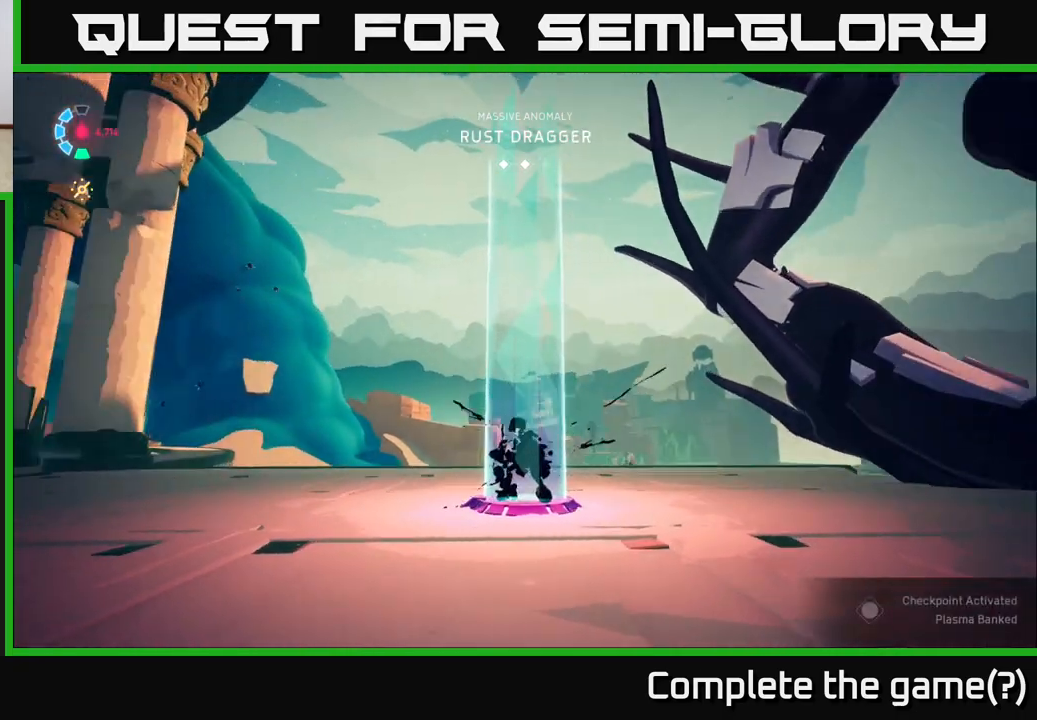
{"buttons": [], "left_stick": "left", "right_stick": "right", "events": [[167, "left_stick", "down"], [217, "right_stick", "down-right"], [317, "right_stick", "right"], [367, "left_stick", "down-left"], [467, "left_stick", "left"]]}